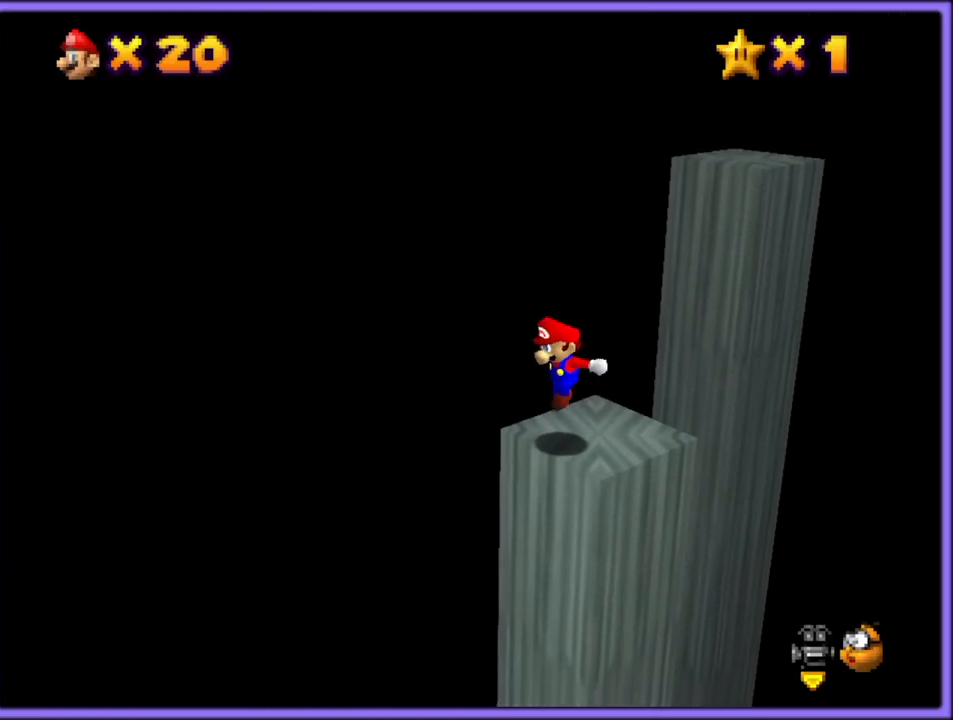
Gameplay with a controller (Nintendo layout); each line is a JSON object with the inputs held at the frame after it. "button_events" lists button changes between this image and that frame as [ms after this image, input, new state], when the widget could be followed in between (sticks are given only as held states). Not read: L1 L3 R3.
{"buttons": [], "left_stick": "up", "button_events": []}
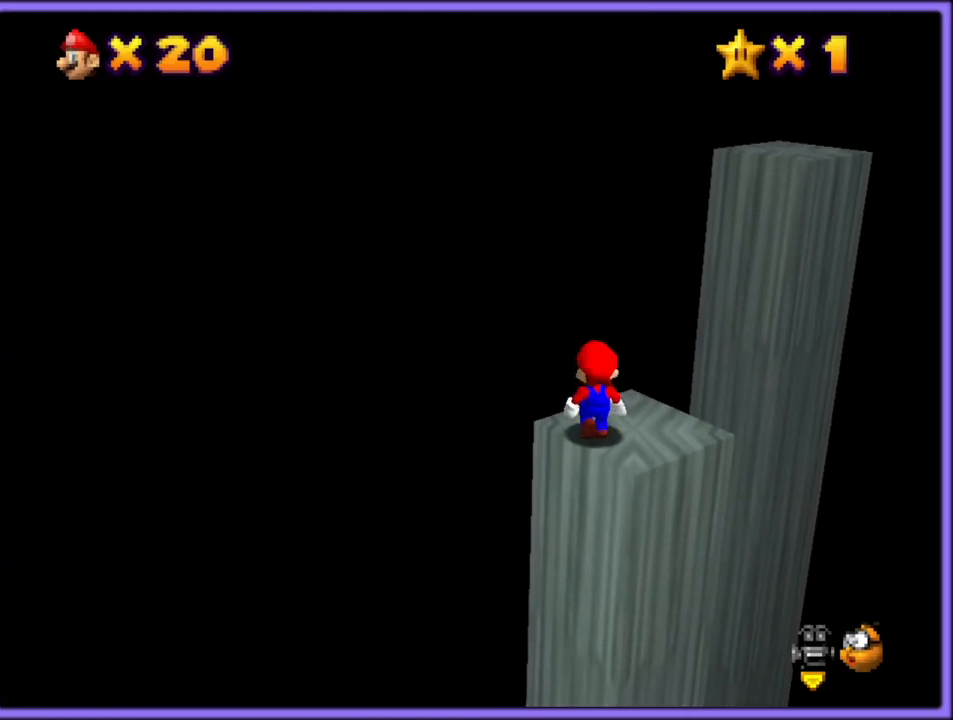
{"buttons": [], "left_stick": "up-right", "button_events": [[183, "A", "down"], [217, "A", "up"]]}
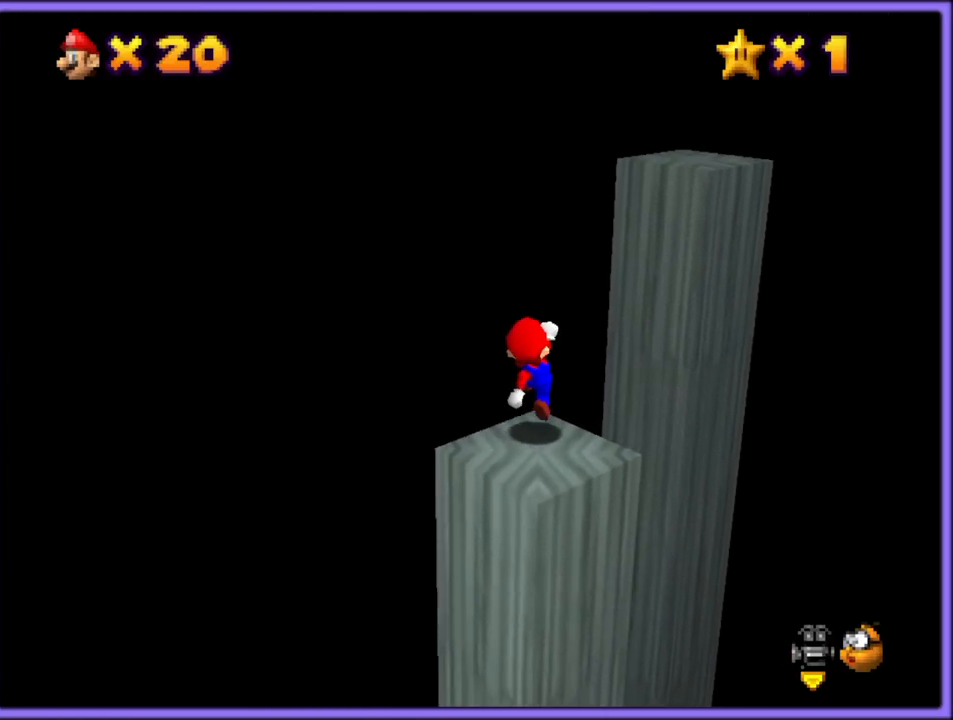
{"buttons": ["A"], "left_stick": "up-right", "button_events": [[133, "A", "down"]]}
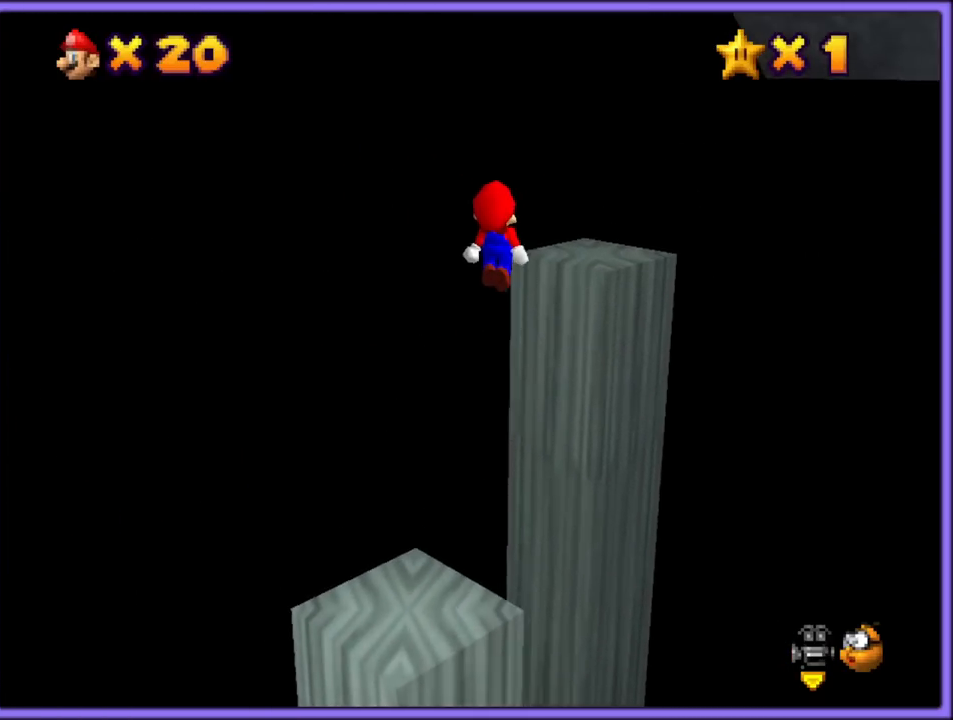
{"buttons": ["A"], "left_stick": "up-right", "button_events": [[317, "A", "up"], [383, "A", "down"]]}
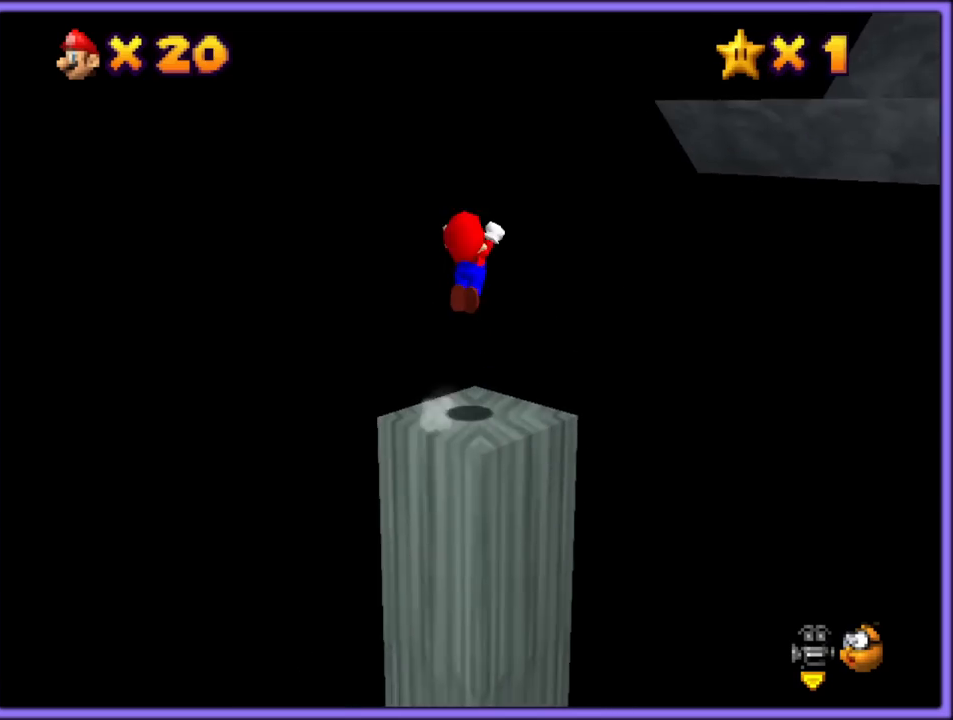
{"buttons": ["C_LEFT"], "left_stick": "up-right", "button_events": [[83, "B", "down"], [217, "A", "up"], [233, "B", "up"], [383, "C_LEFT", "down"]]}
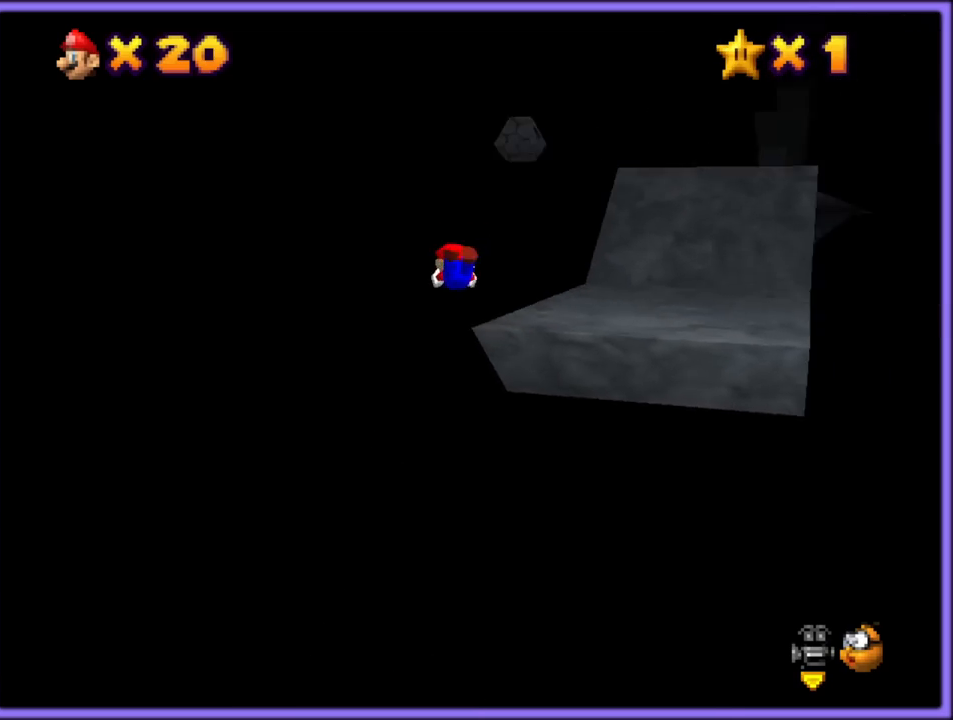
{"buttons": [], "left_stick": "up-right", "button_events": [[50, "C_LEFT", "up"]]}